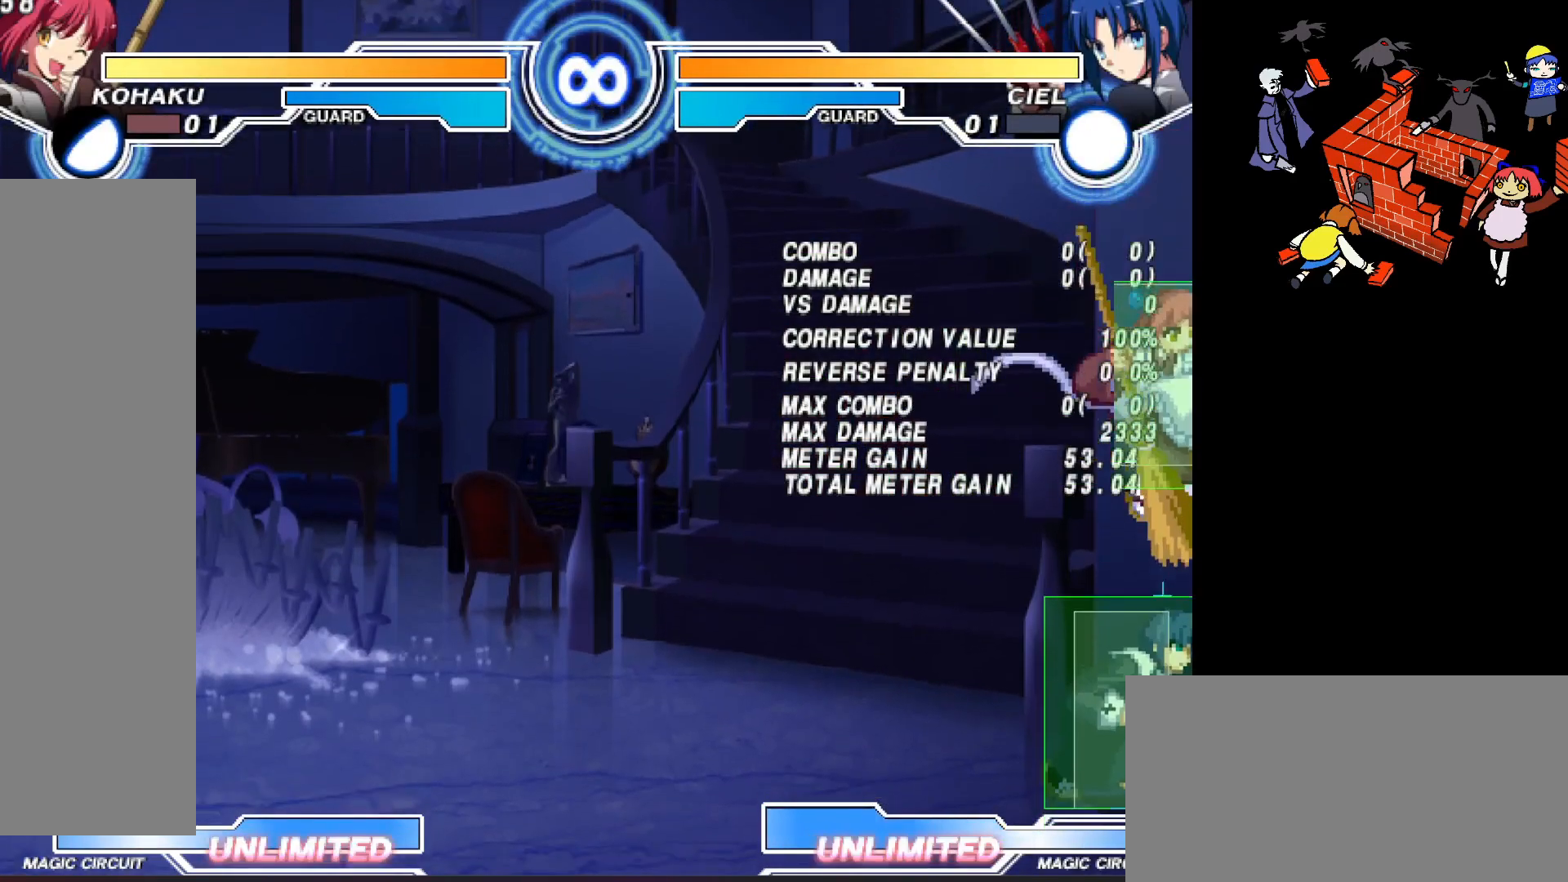
Gameplay with a controller (arcade stick); each line is a JSON object with the inputs held at the frame after it. "events" lists button and stick changes between this image and that frame as [ms after this image, input, new state], when the widget could be followed in between. Not read: L3 R3.
{"buttons": ["DPAD_DOWN", "DPAD_RIGHT"], "events": [[50, "DPAD_DOWN", "down"], [200, "L2", "down"], [283, "L2", "up"], [333, "DPAD_RIGHT", "down"]]}
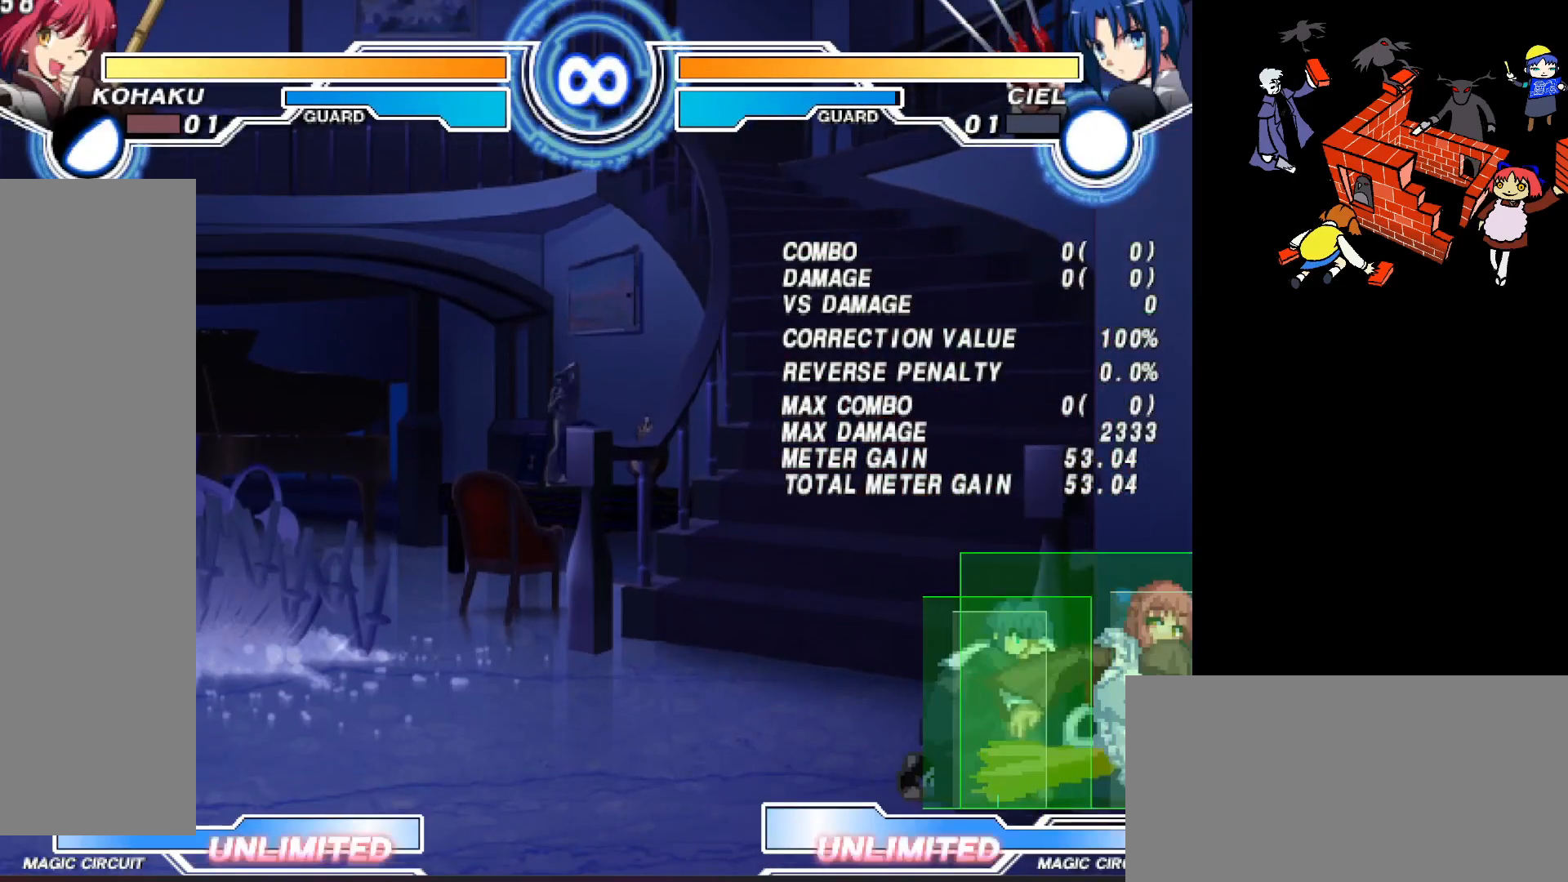
{"buttons": ["DPAD_RIGHT"], "events": [[333, "DPAD_RIGHT", "up"], [383, "DPAD_RIGHT", "down"], [400, "TRIANGLE", "down"], [433, "DPAD_DOWN", "up"], [450, "TRIANGLE", "up"]]}
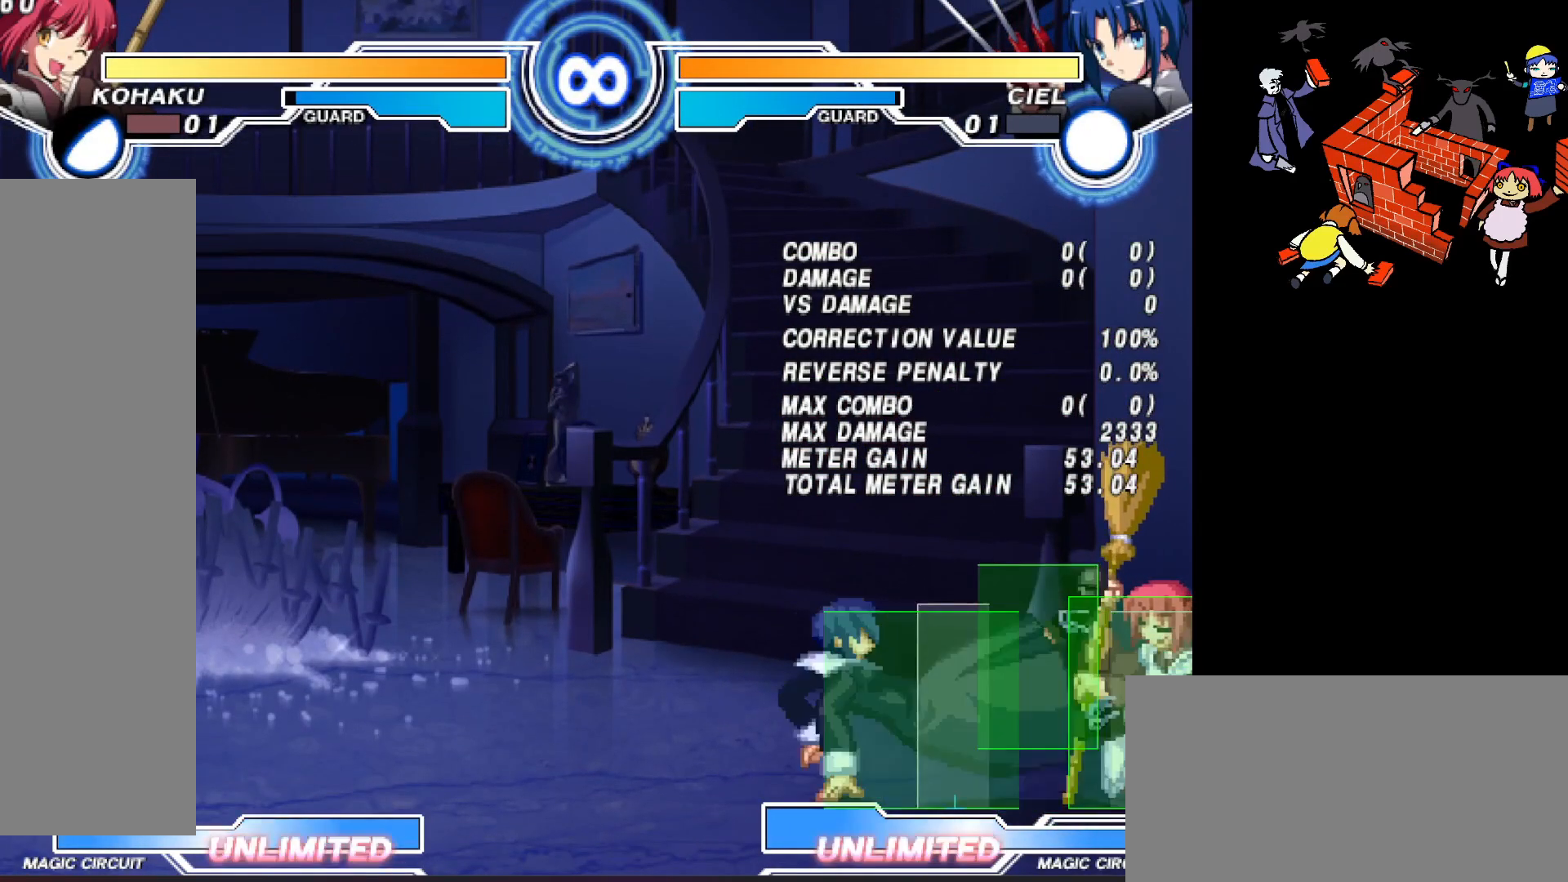
{"buttons": [], "events": [[417, "DPAD_RIGHT", "up"]]}
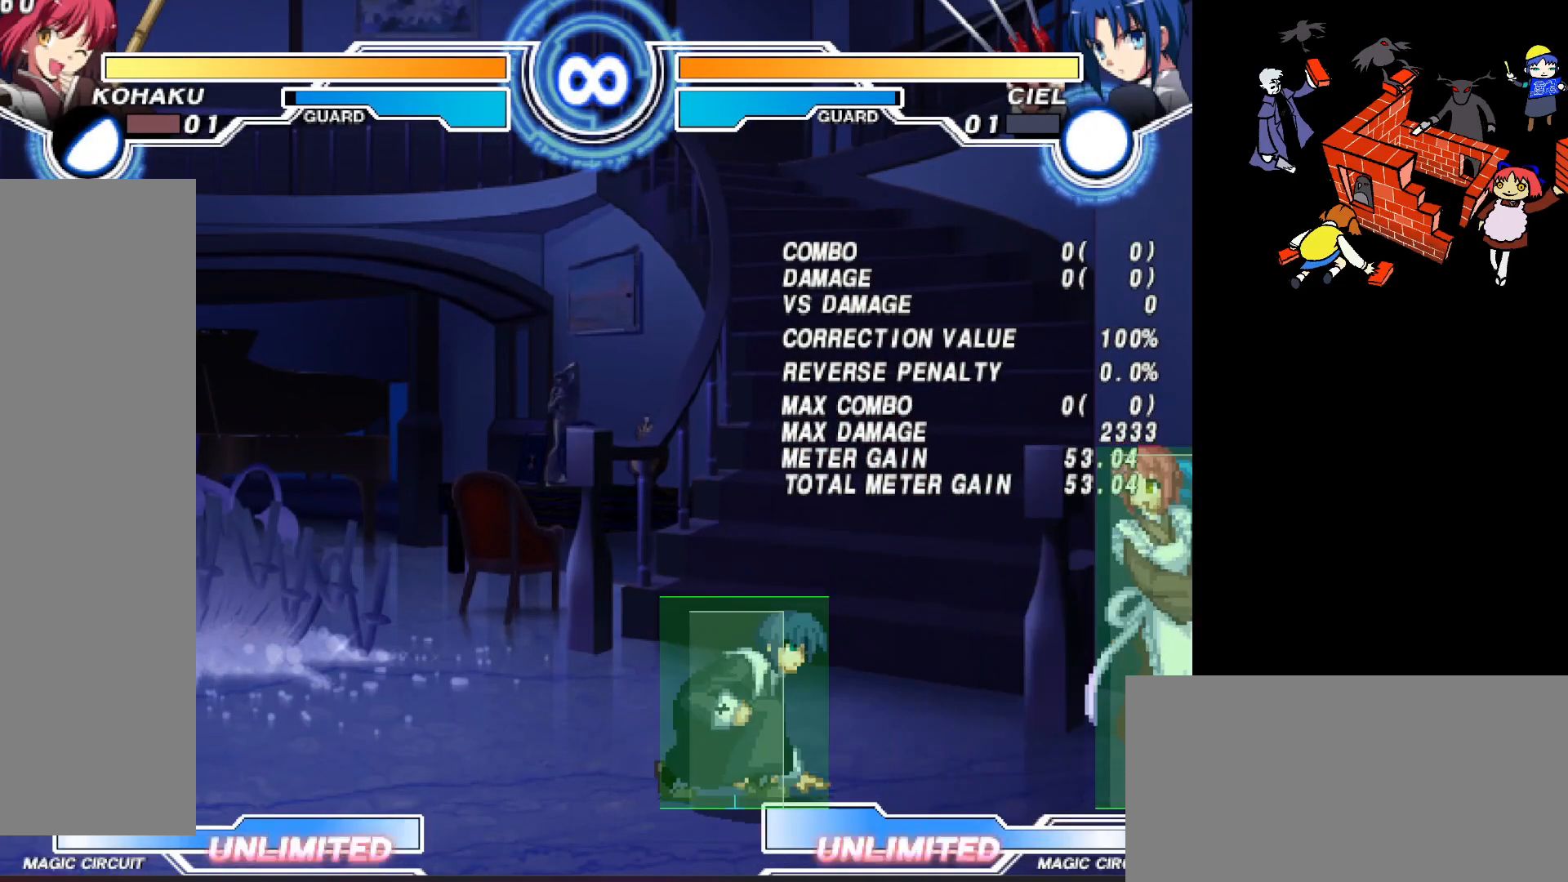
{"buttons": ["DPAD_DOWN", "DPAD_RIGHT"], "events": [[83, "SQUARE", "down"], [133, "SQUARE", "up"], [217, "DPAD_DOWN", "down"], [217, "DPAD_RIGHT", "down"]]}
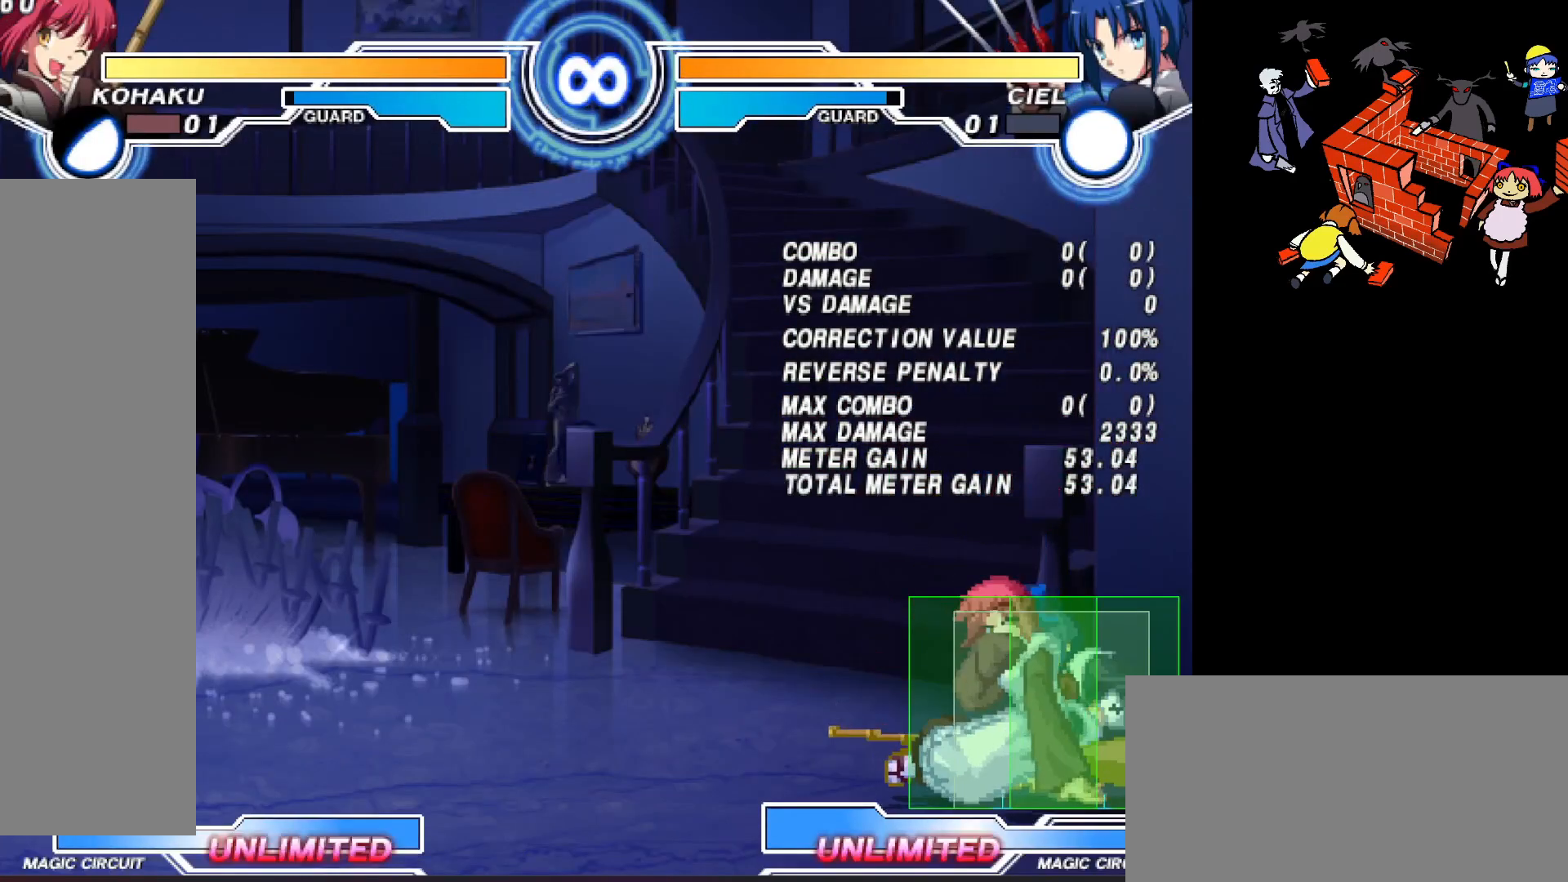
{"buttons": ["DPAD_RIGHT"], "events": [[33, "DPAD_DOWN", "up"], [67, "DPAD_RIGHT", "up"], [100, "DPAD_UP", "down"], [133, "DPAD_DOWN", "down"], [133, "DPAD_RIGHT", "down"], [267, "DPAD_DOWN", "up"], [267, "DPAD_UP", "up"]]}
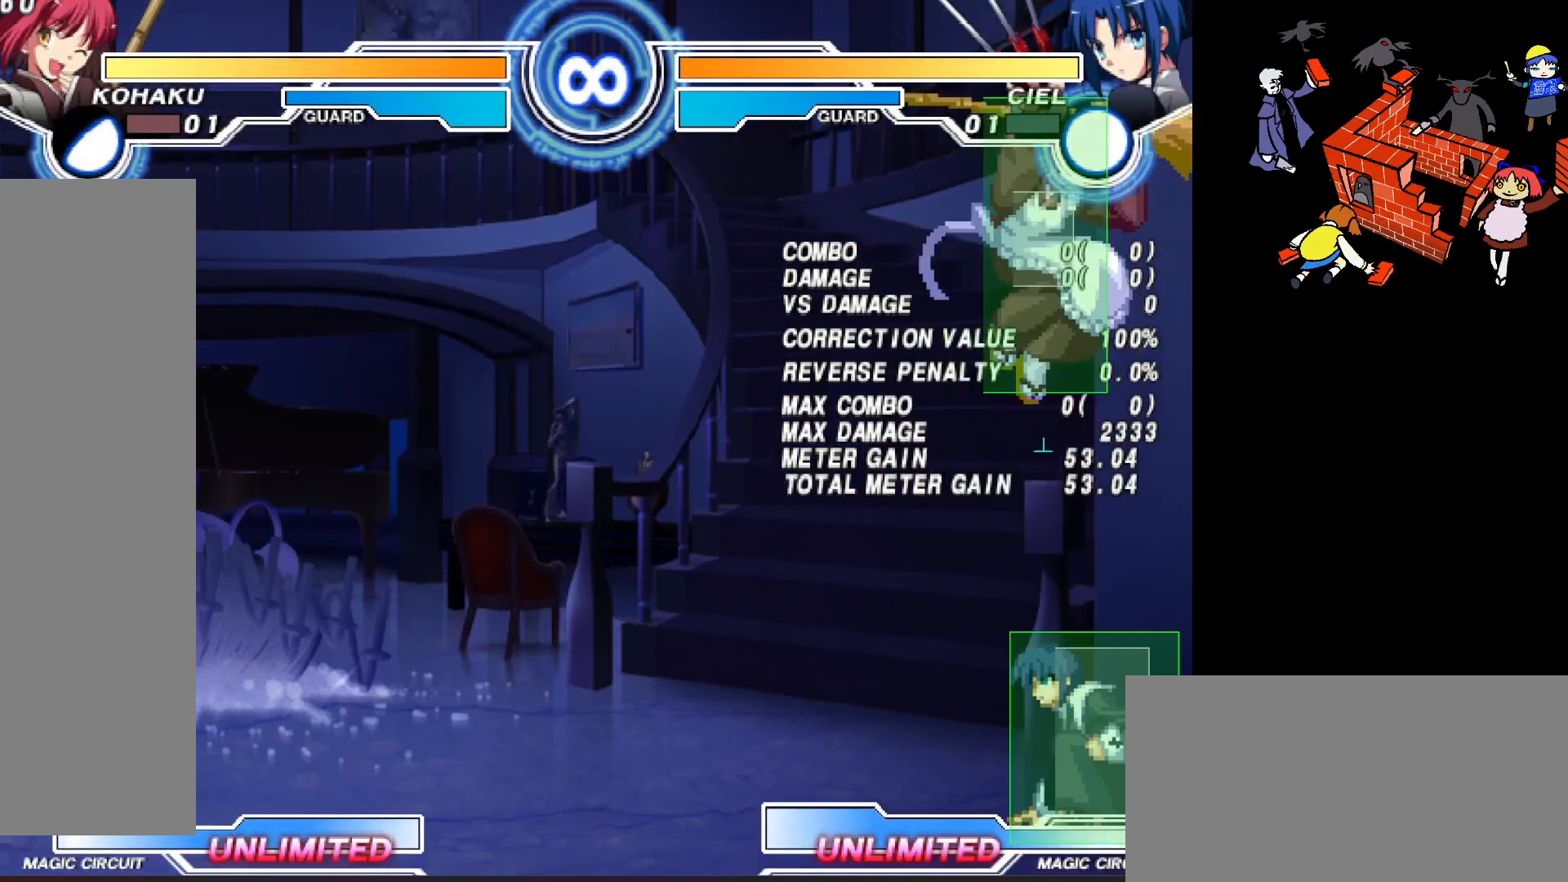
{"buttons": ["L2", "DPAD_DOWN"], "events": [[183, "DPAD_RIGHT", "up"], [283, "DPAD_DOWN", "down"], [433, "L2", "down"]]}
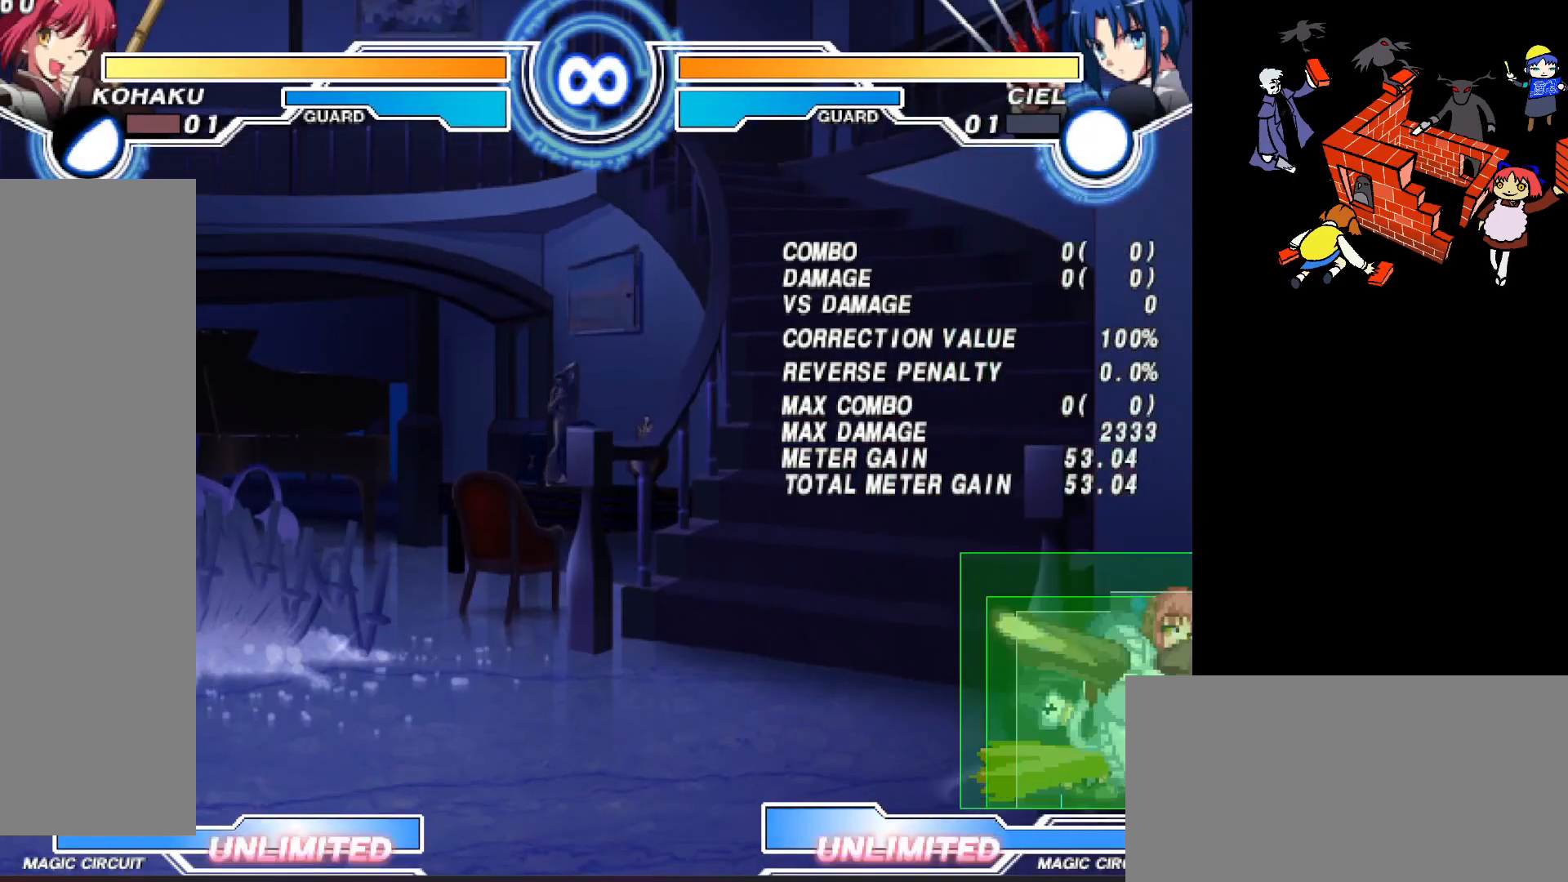
{"buttons": ["DPAD_DOWN", "DPAD_RIGHT"], "events": [[17, "L2", "up"], [33, "DPAD_RIGHT", "down"]]}
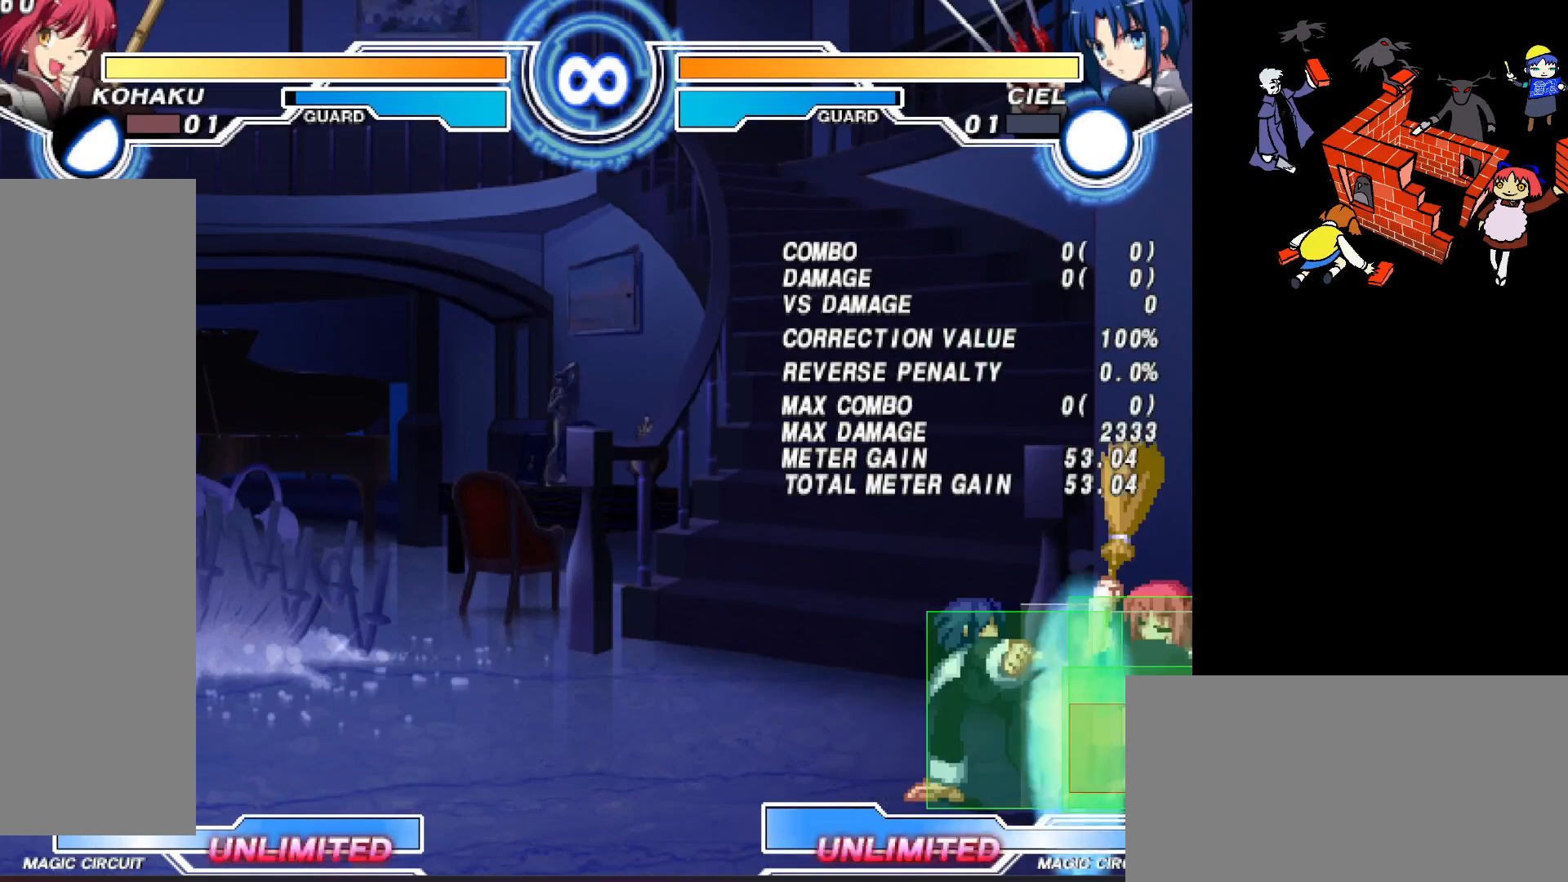
{"buttons": [], "events": [[67, "DPAD_RIGHT", "up"], [117, "DPAD_RIGHT", "down"], [167, "TRIANGLE", "down"], [183, "DPAD_DOWN", "up"], [267, "TRIANGLE", "up"], [483, "DPAD_RIGHT", "up"]]}
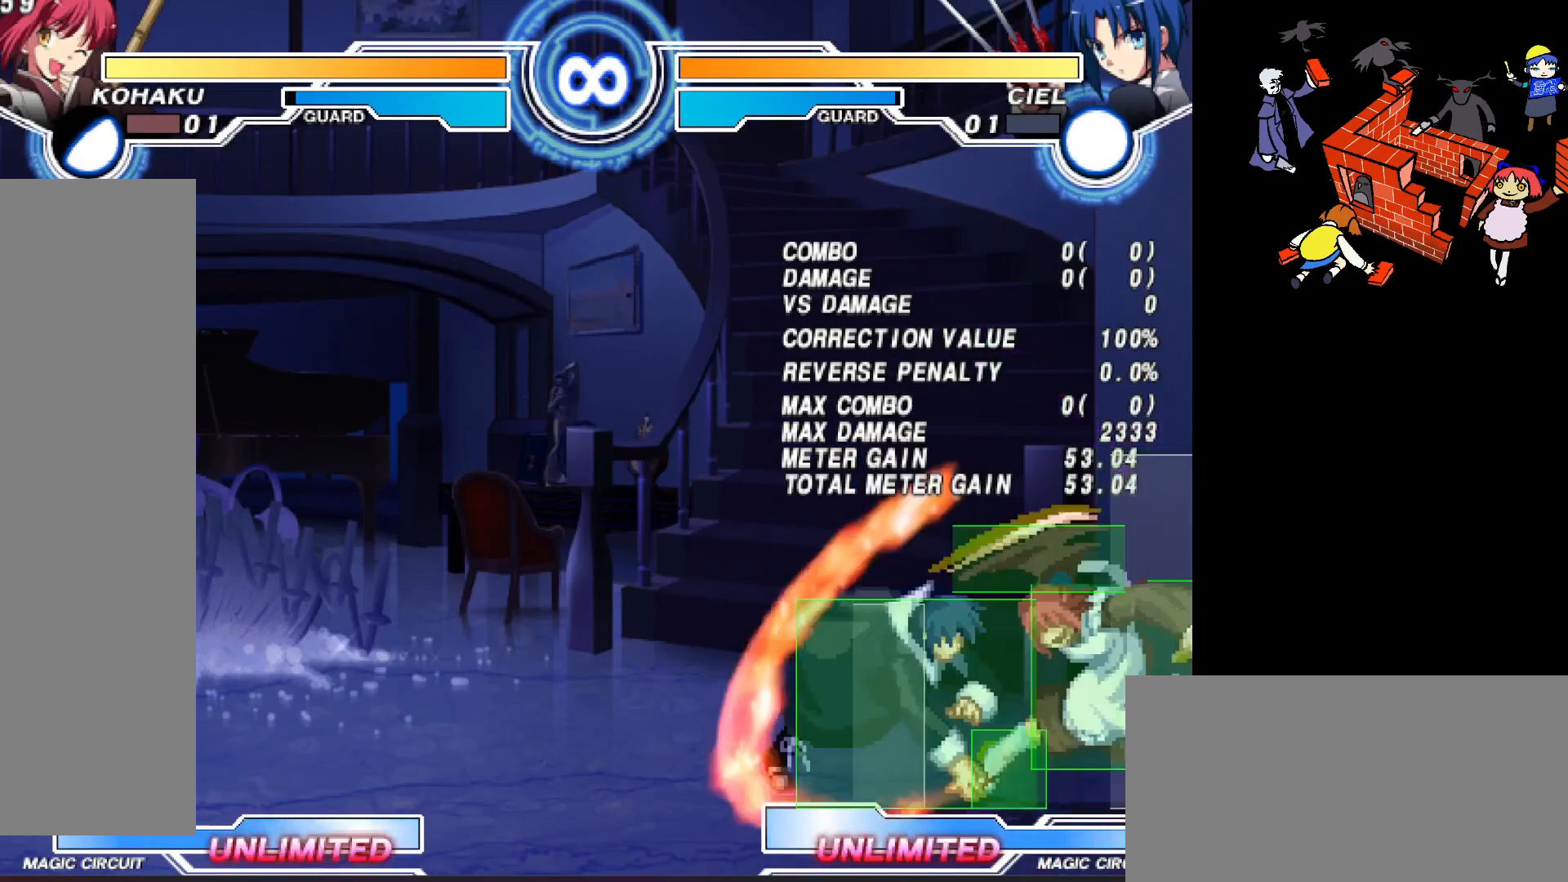
{"buttons": ["DPAD_LEFT"], "events": [[133, "DPAD_LEFT", "down"]]}
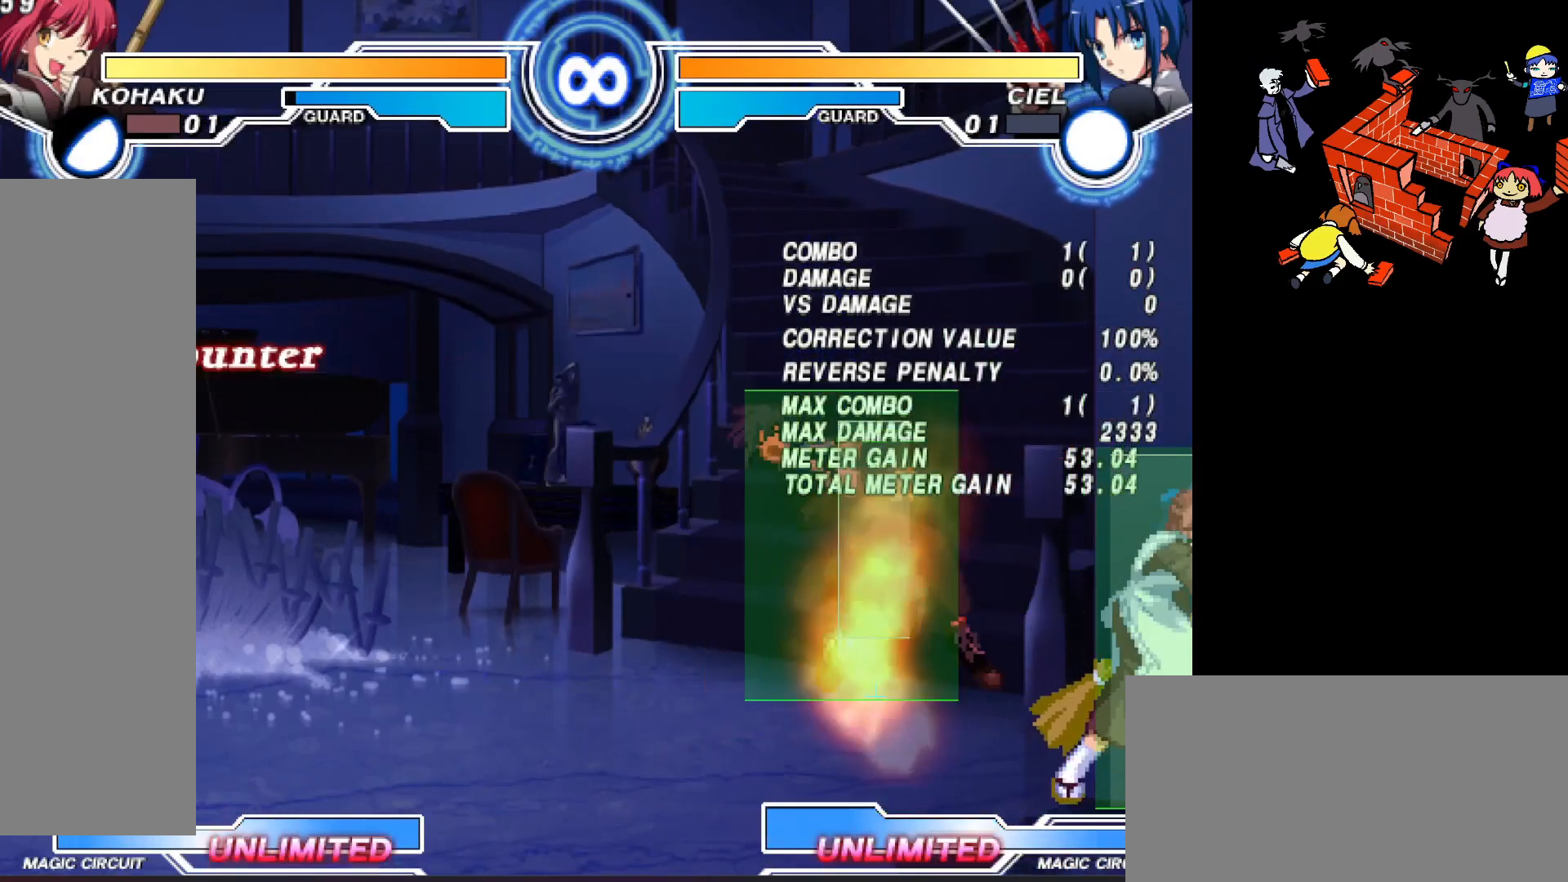
{"buttons": ["DPAD_LEFT"], "events": [[167, "DPAD_UP", "down"], [400, "DPAD_UP", "up"]]}
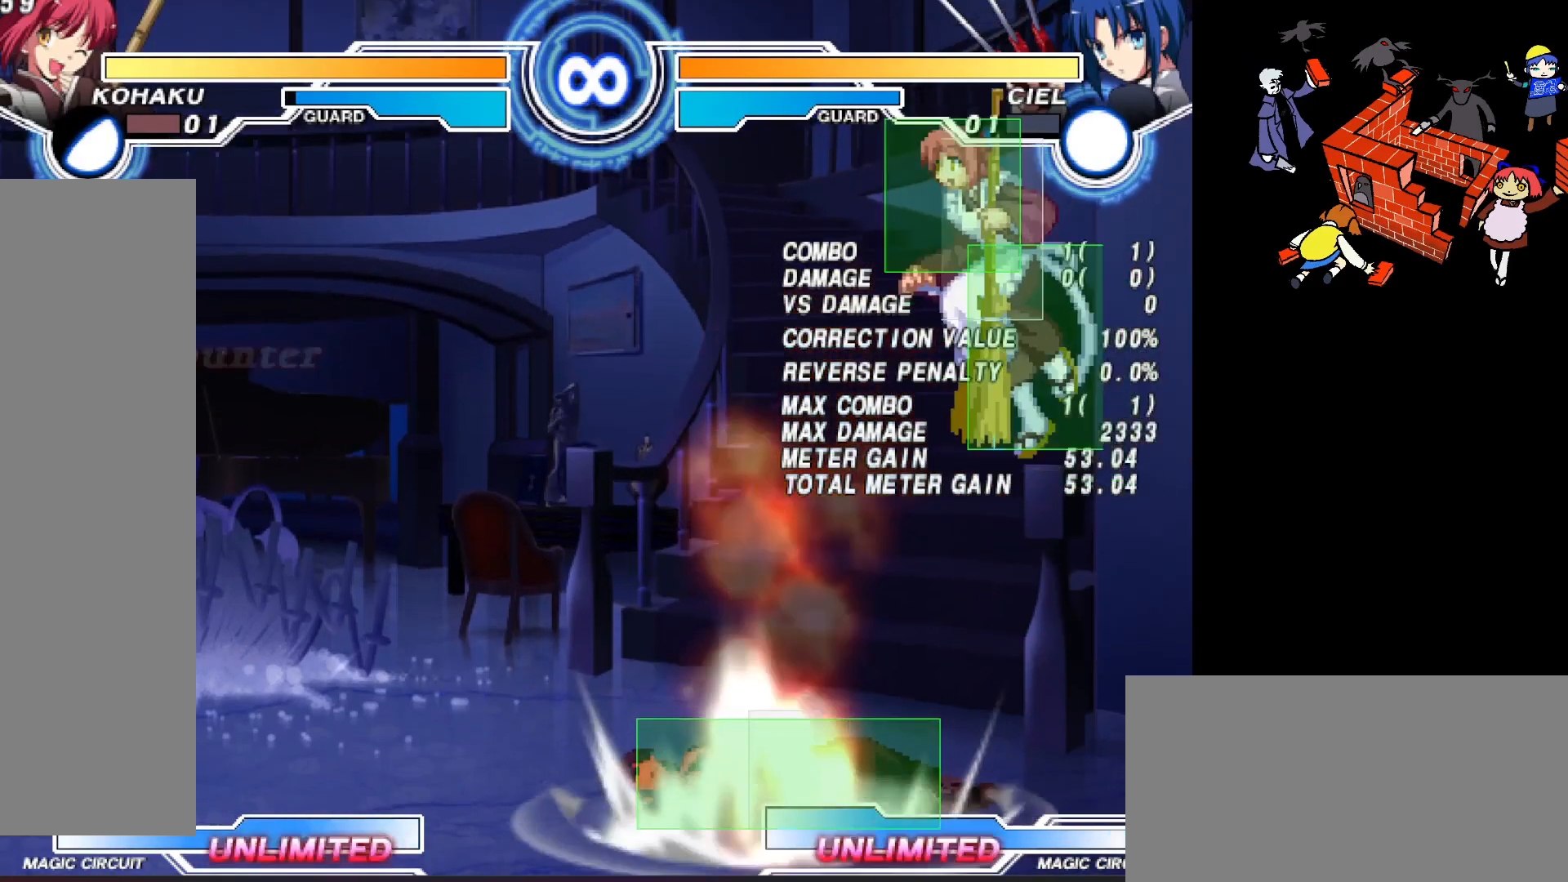
{"buttons": ["DPAD_DOWN", "DPAD_LEFT"], "events": [[400, "DPAD_DOWN", "down"]]}
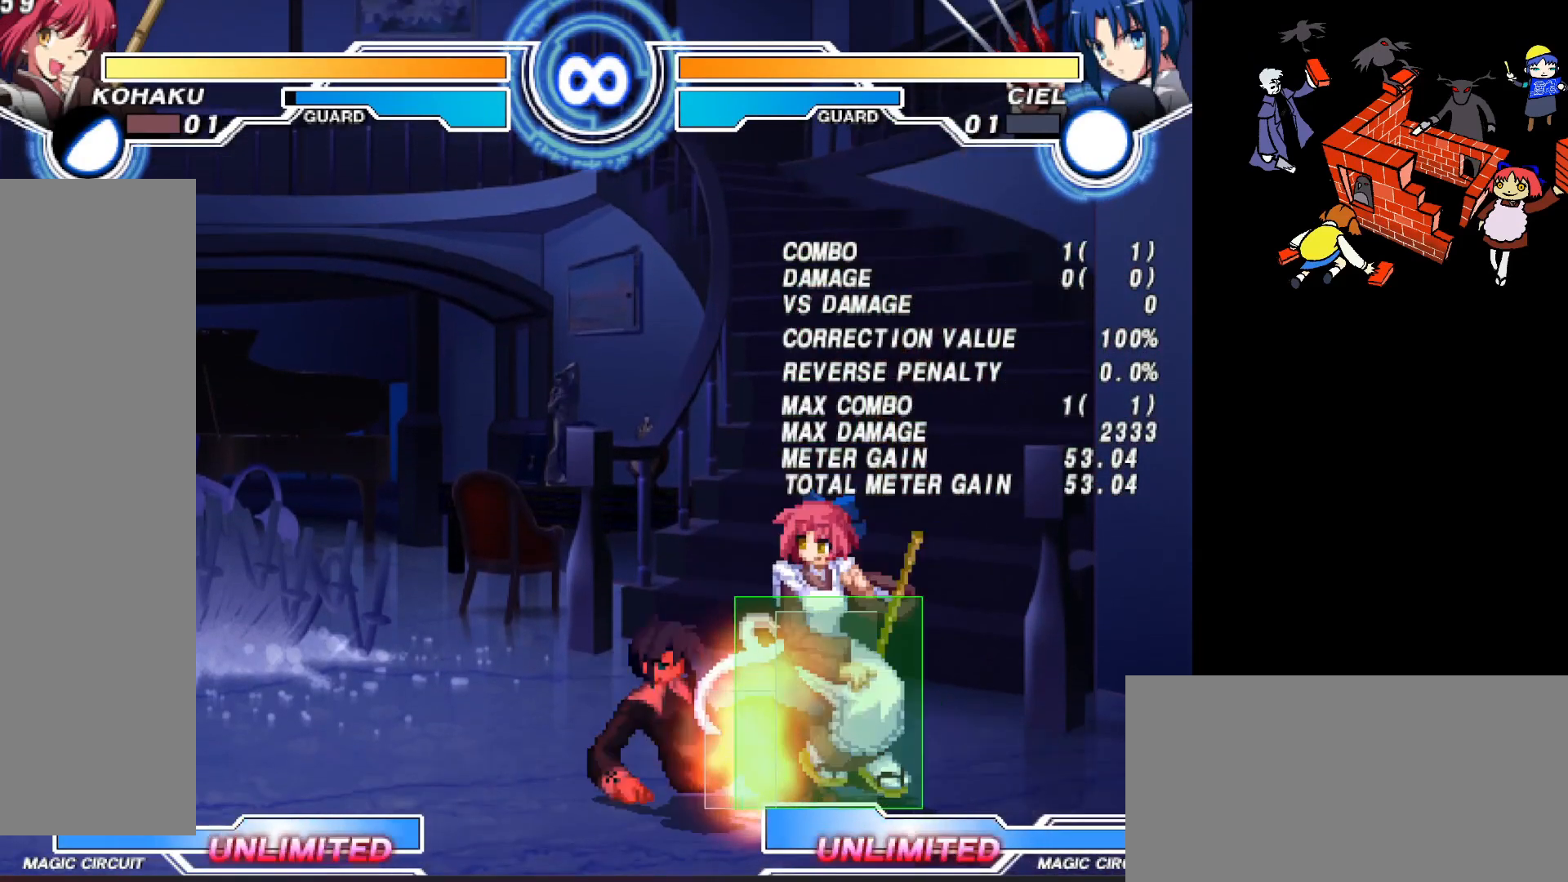
{"buttons": [], "events": [[150, "L2", "down"], [367, "L2", "up"], [417, "DPAD_DOWN", "up"], [450, "DPAD_LEFT", "up"]]}
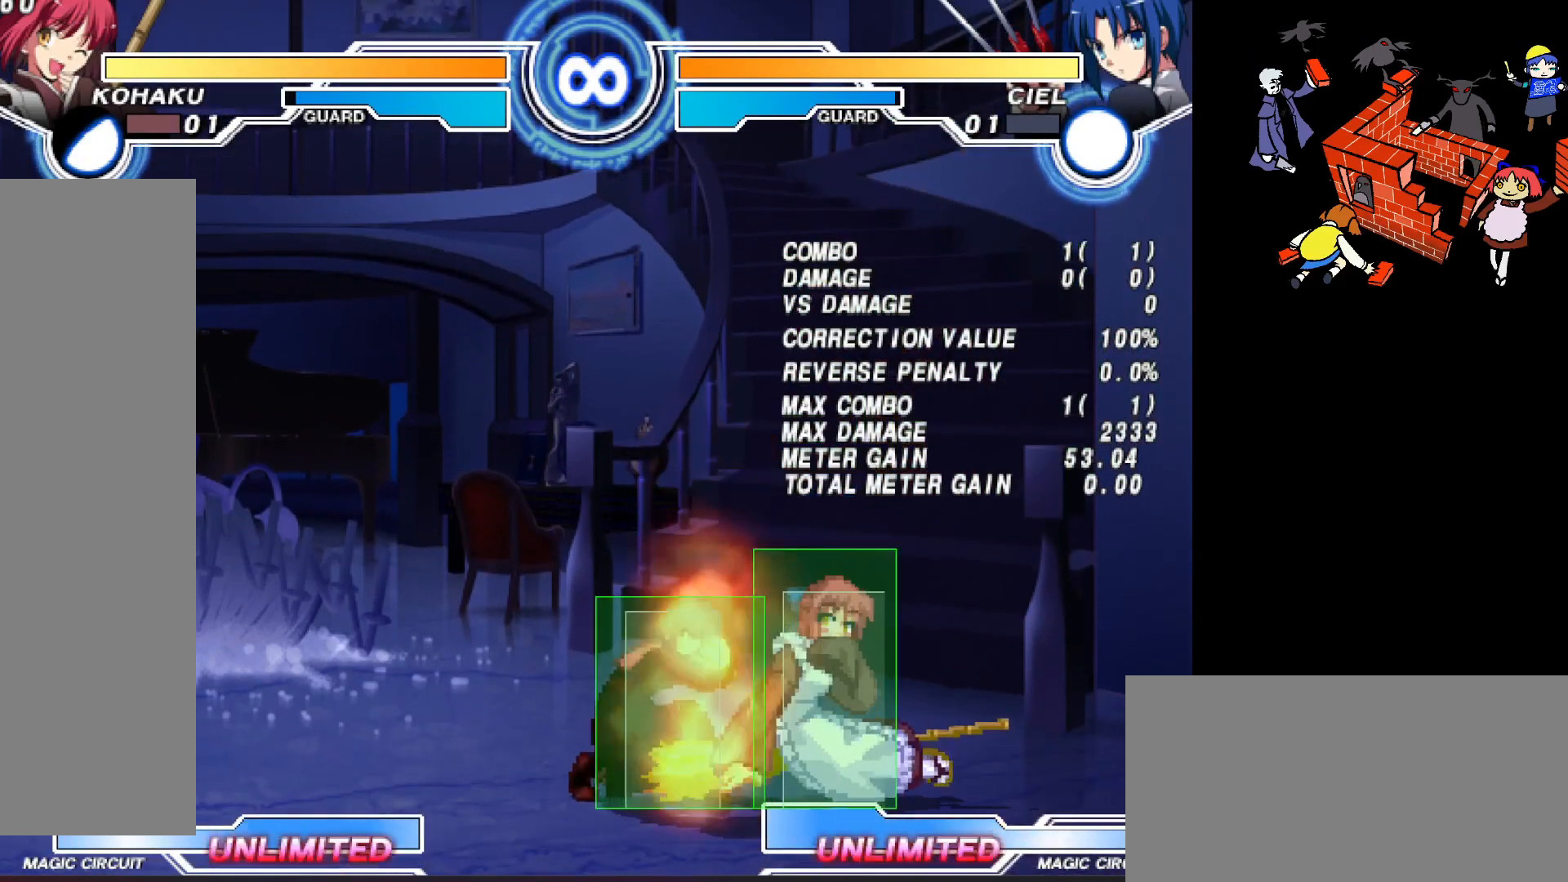
{"buttons": ["DPAD_DOWN", "DPAD_RIGHT"], "events": [[50, "DPAD_RIGHT", "down"], [217, "SQUARE", "down"], [300, "SQUARE", "up"], [367, "DPAD_DOWN", "down"]]}
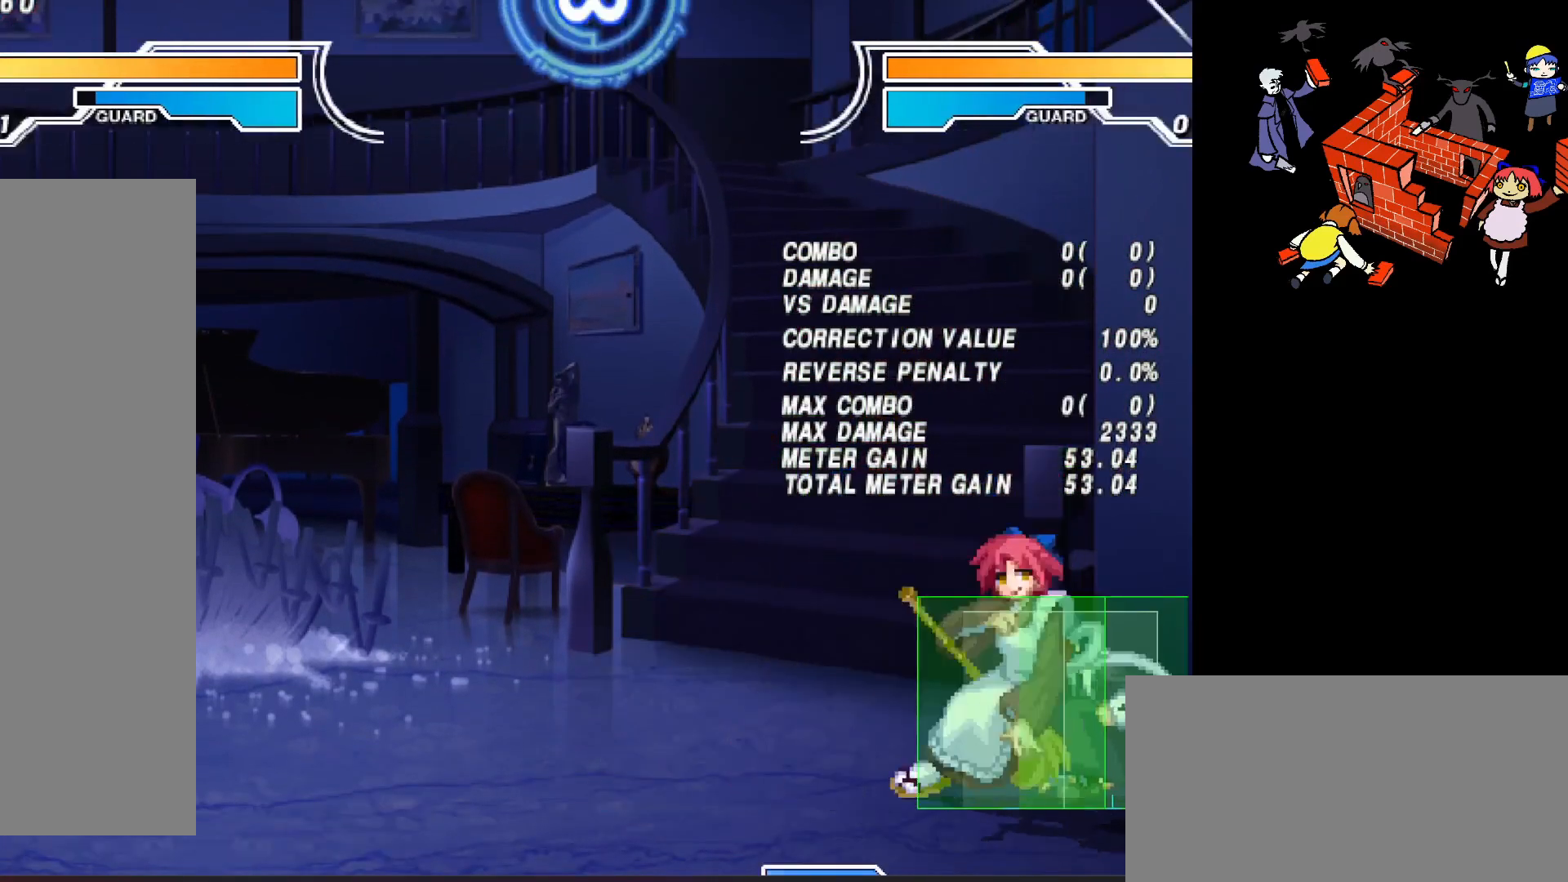
{"buttons": ["DPAD_DOWN", "DPAD_RIGHT"], "events": []}
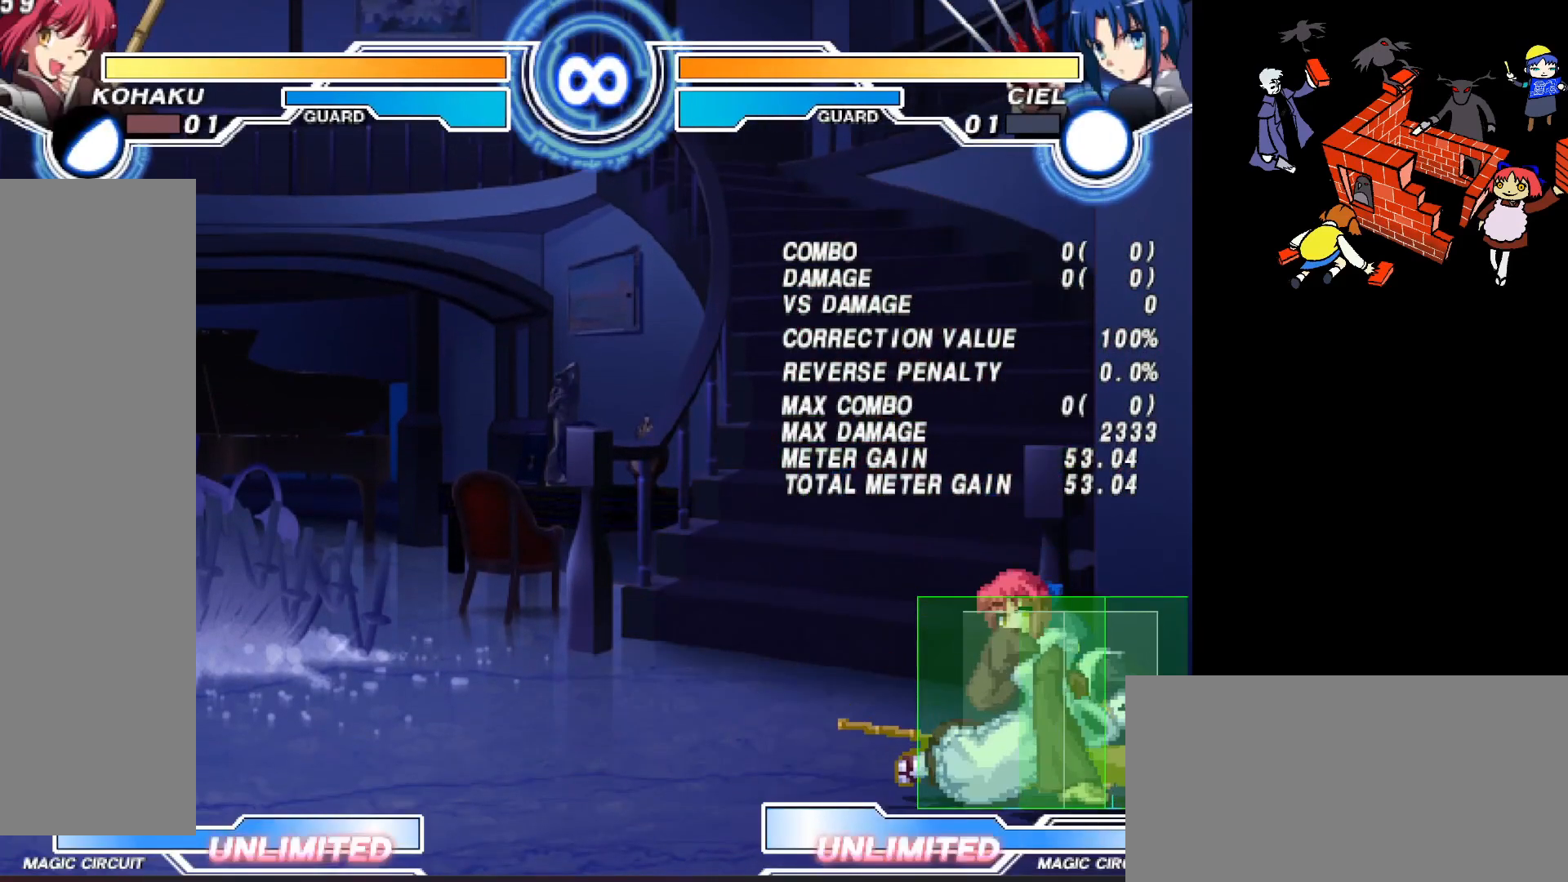
{"buttons": [], "events": [[100, "DPAD_DOWN", "up"], [150, "DPAD_RIGHT", "up"]]}
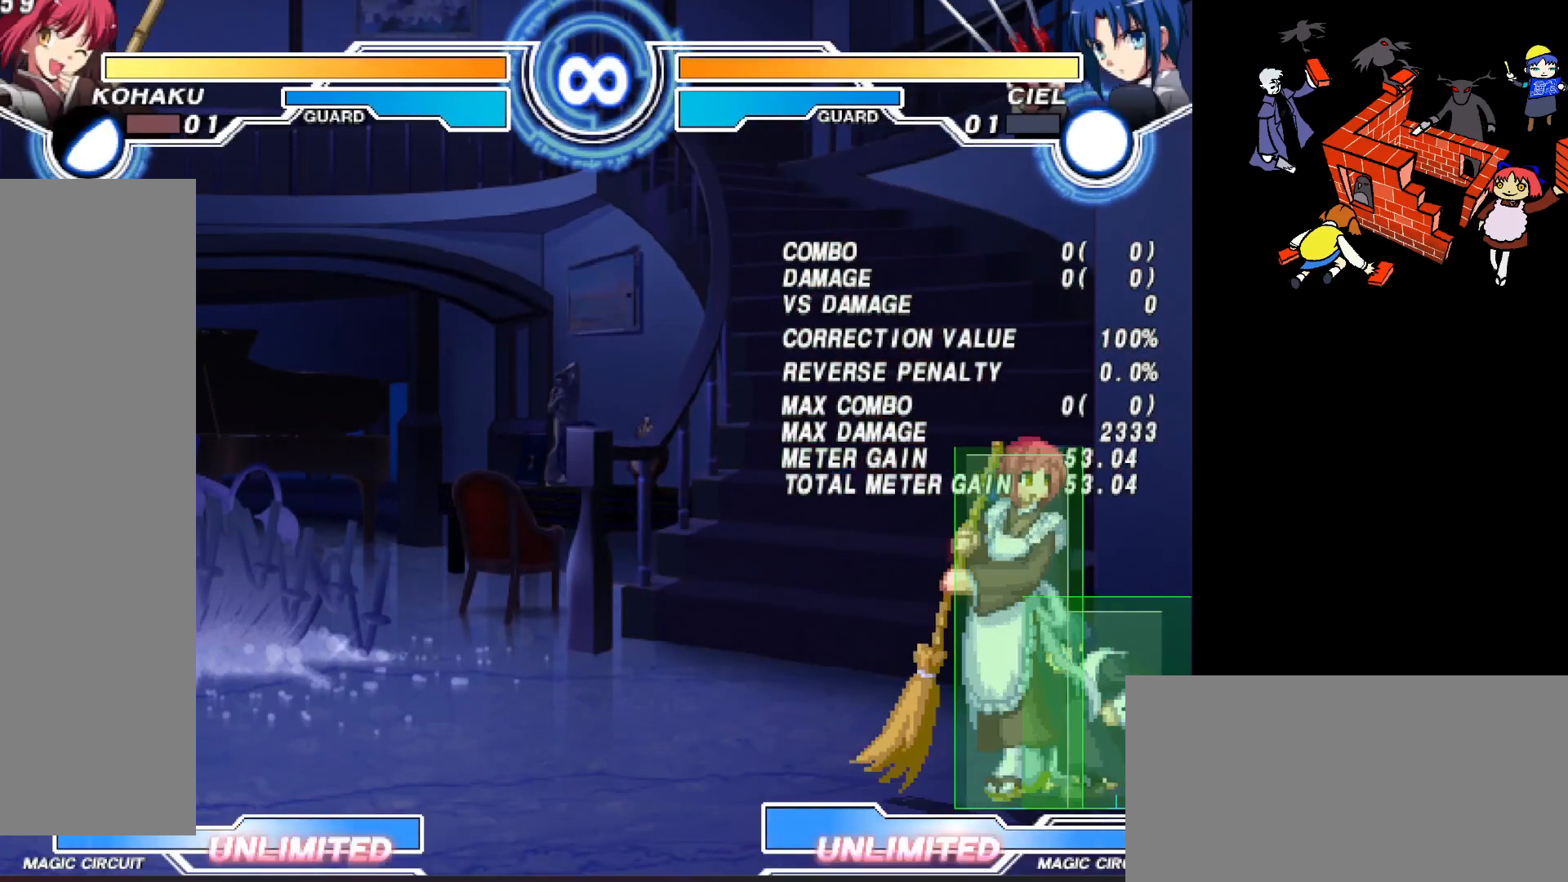
{"buttons": [], "events": []}
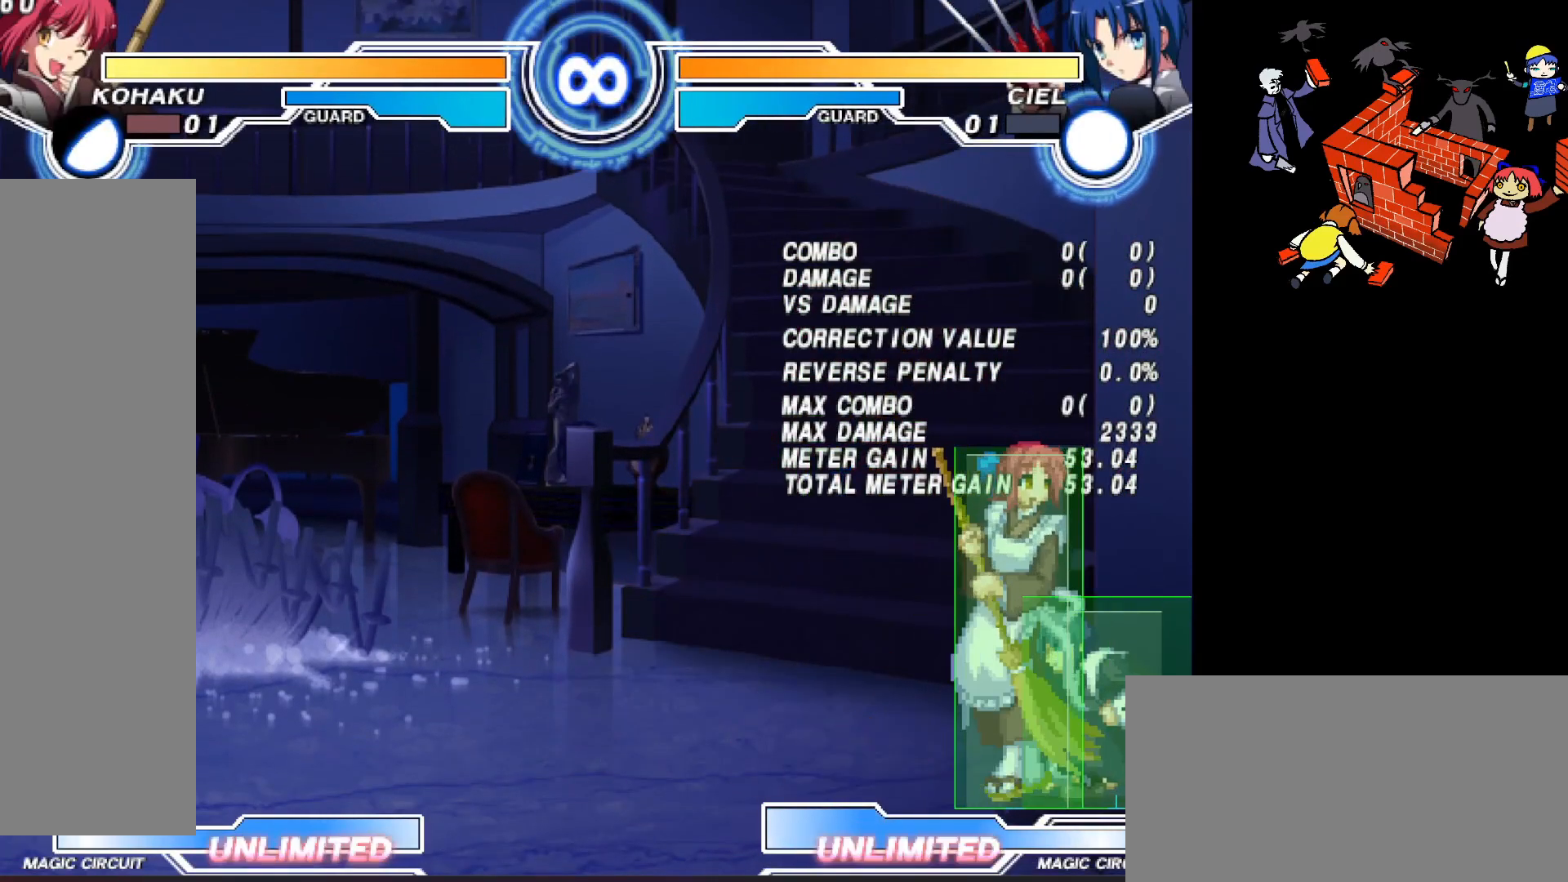
{"buttons": ["DPAD_DOWN", "DPAD_LEFT"], "events": [[300, "DPAD_DOWN", "down"], [300, "DPAD_LEFT", "down"], [400, "L2", "down"], [483, "L2", "up"]]}
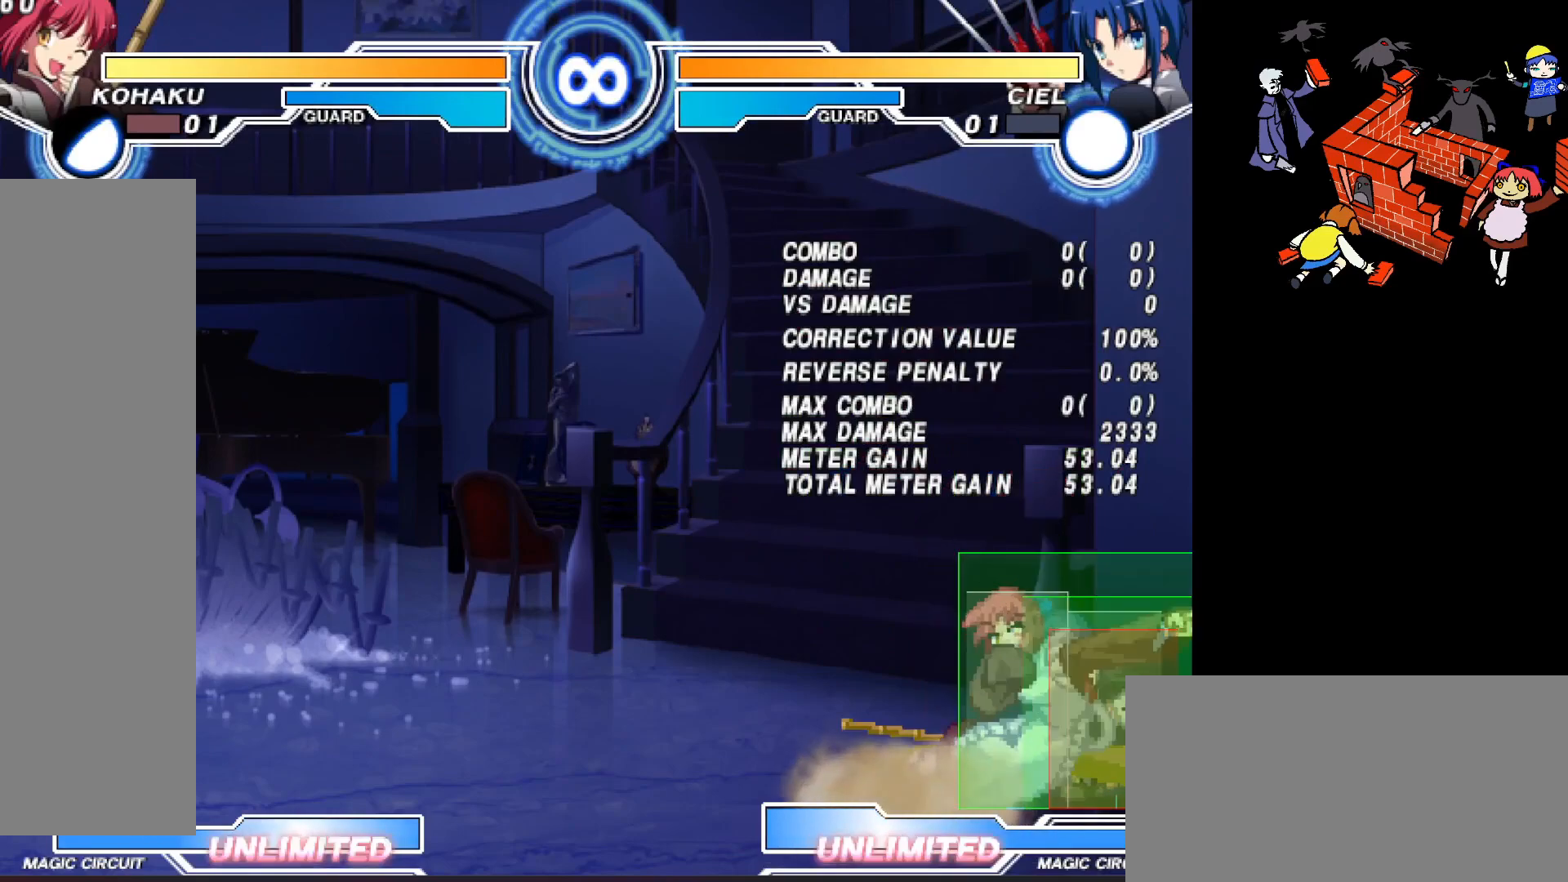
{"buttons": ["DPAD_DOWN", "DPAD_LEFT"], "events": [[433, "DPAD_LEFT", "up"], [467, "DPAD_LEFT", "down"]]}
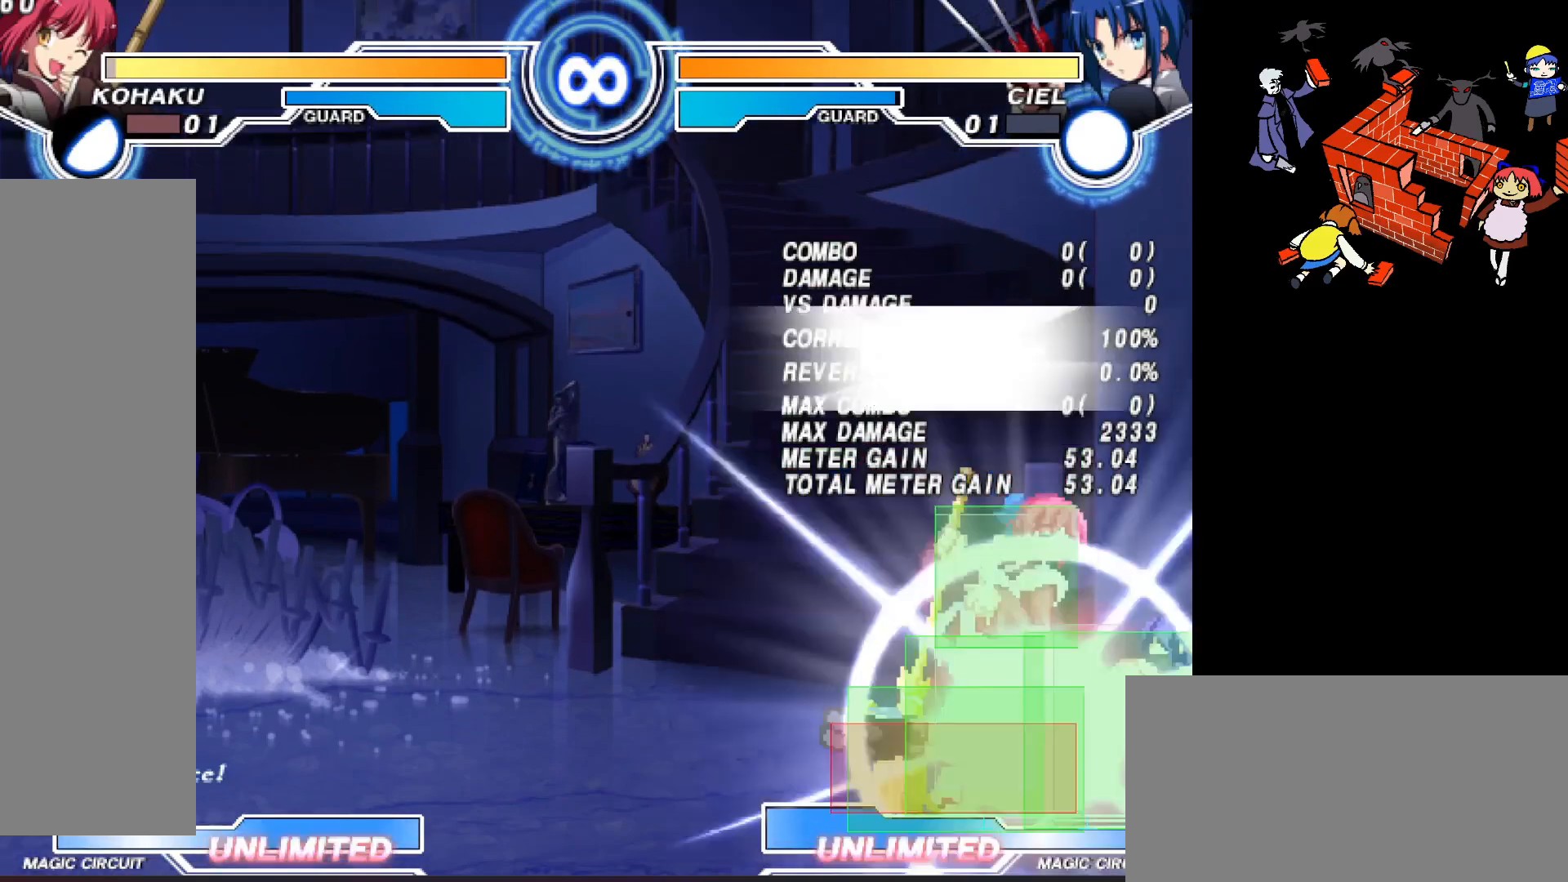
{"buttons": ["SQUARE"], "events": [[133, "DPAD_LEFT", "up"], [200, "DPAD_LEFT", "down"], [250, "DPAD_DOWN", "up"], [250, "TRIANGLE", "down"], [300, "TRIANGLE", "up"], [433, "DPAD_LEFT", "up"], [483, "SQUARE", "down"]]}
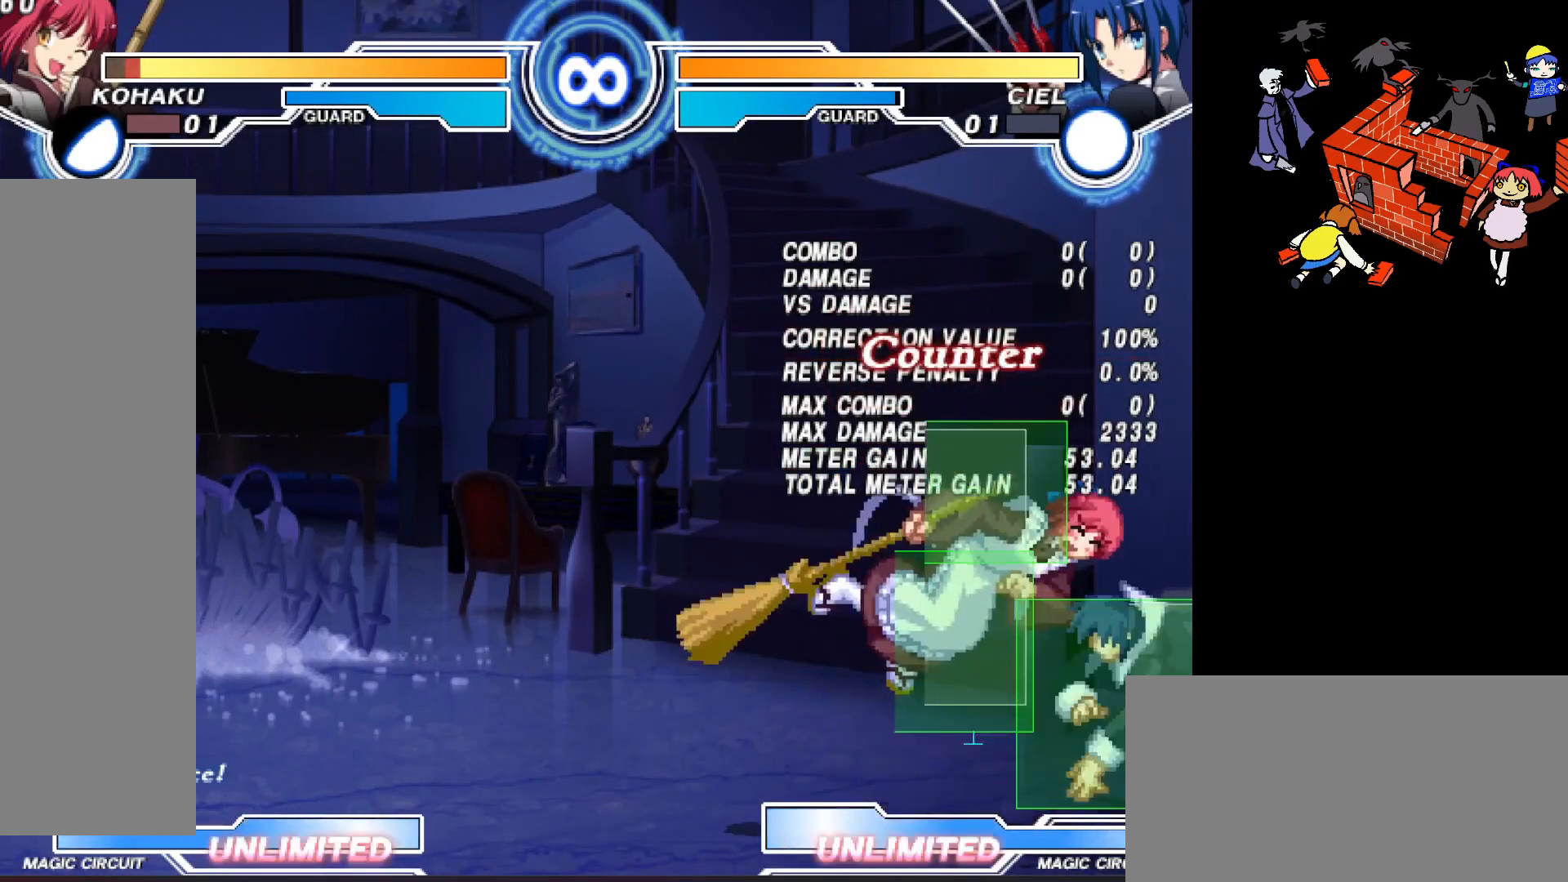
{"buttons": ["DPAD_DOWN", "DPAD_LEFT"], "events": [[50, "SQUARE", "up"], [133, "DPAD_LEFT", "down"], [150, "DPAD_DOWN", "down"]]}
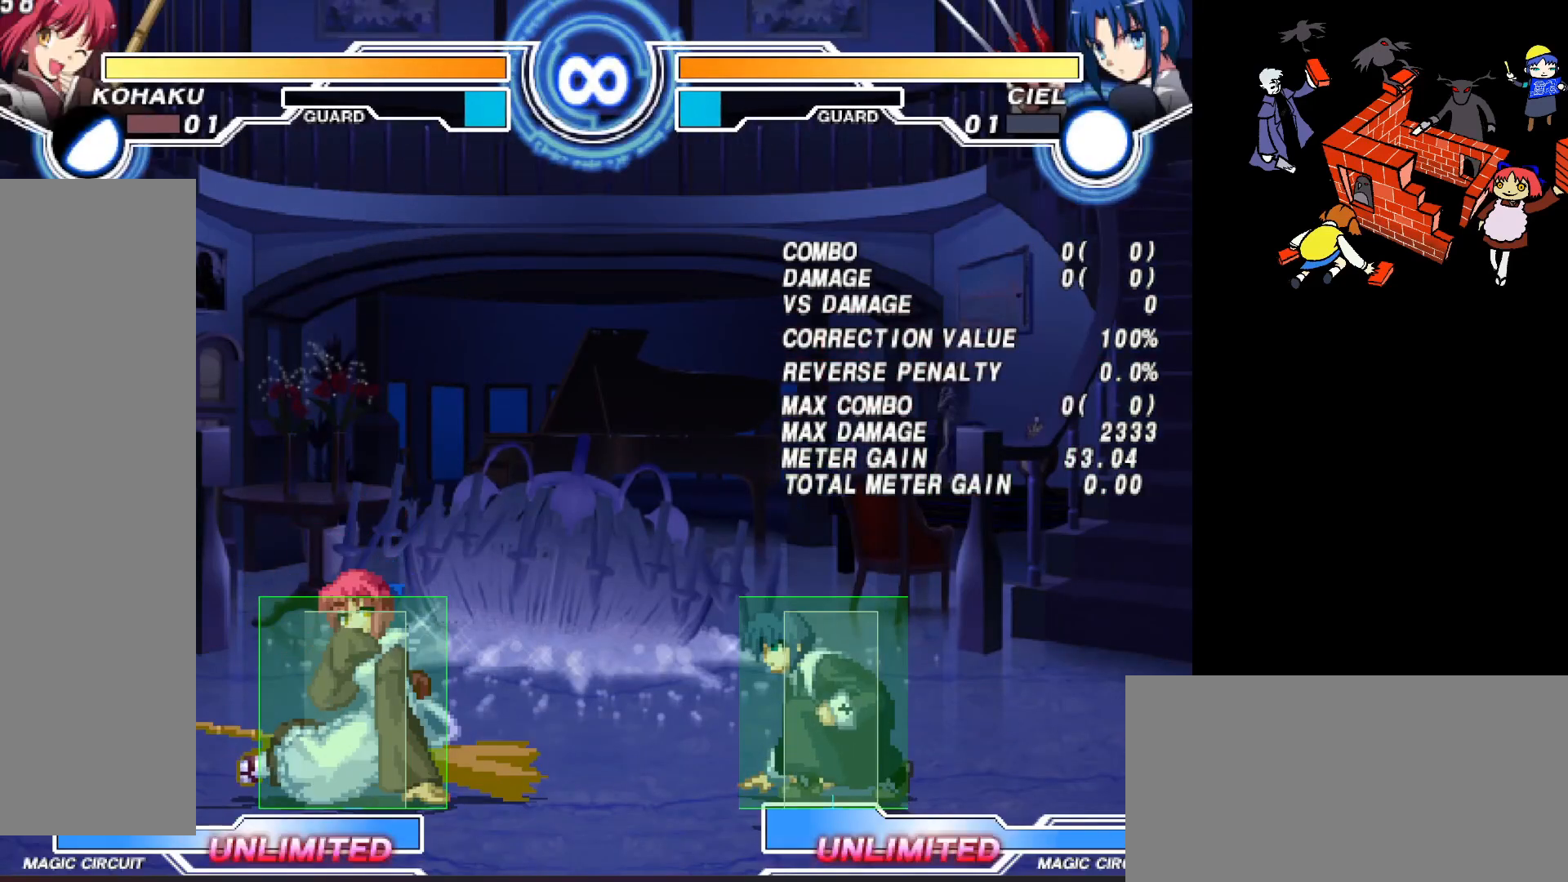
{"buttons": [], "events": [[117, "DPAD_LEFT", "up"], [133, "DPAD_DOWN", "up"]]}